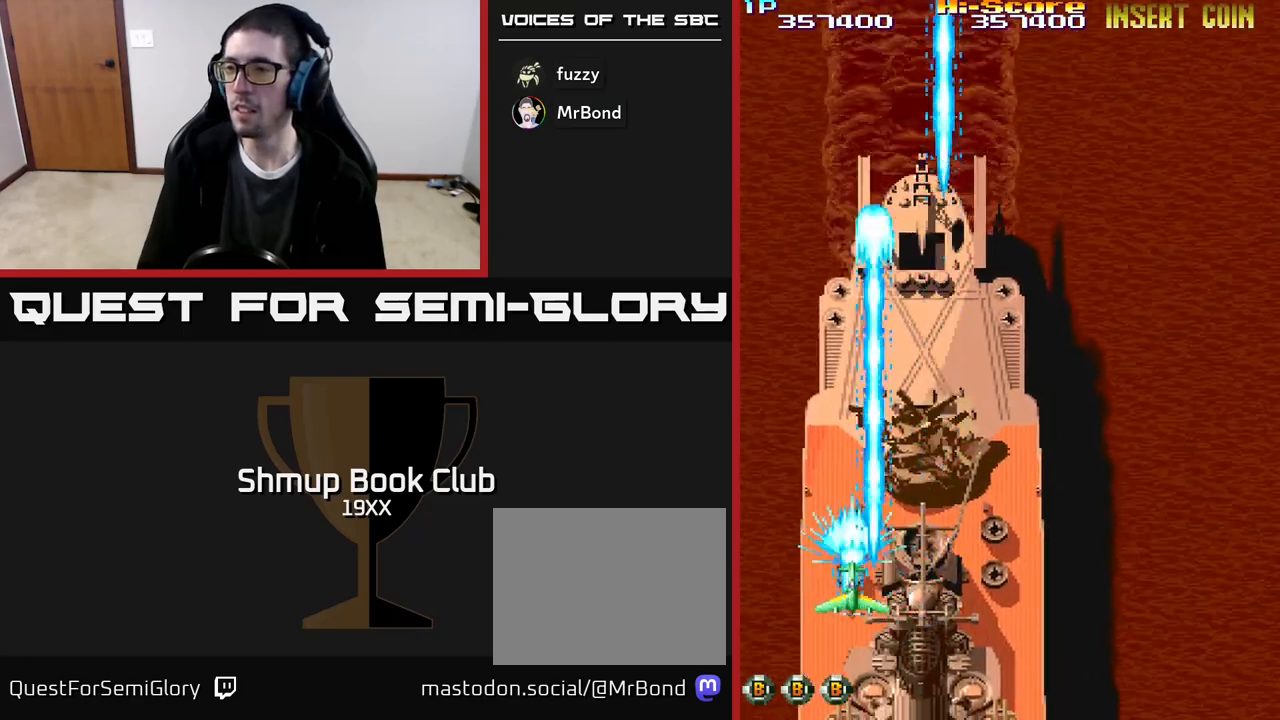
Gameplay with a controller (Xbox layout); each line is a JSON object with the inputs held at the frame after it. "events" lists button and stick changes between this image and that frame as [ms after this image, input, new state], when the widget could be followed in between. Not read: left_stick right_stick.
{"buttons": ["R2", "DPAD_DOWN", "DPAD_RIGHT"], "events": [[17, "DPAD_RIGHT", "down"], [33, "DPAD_DOWN", "down"], [67, "DPAD_RIGHT", "up"], [167, "DPAD_RIGHT", "down"]]}
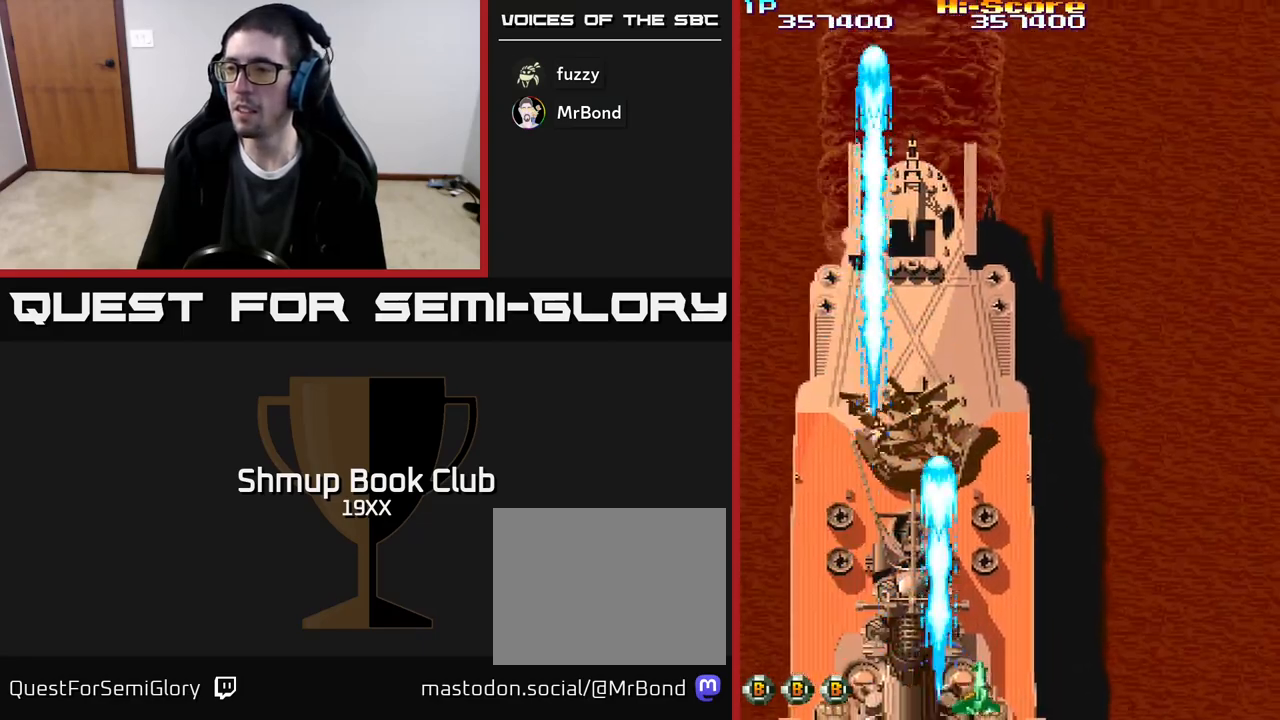
{"buttons": ["R2", "DPAD_LEFT"], "events": [[33, "DPAD_RIGHT", "up"], [133, "DPAD_LEFT", "down"], [150, "DPAD_DOWN", "up"]]}
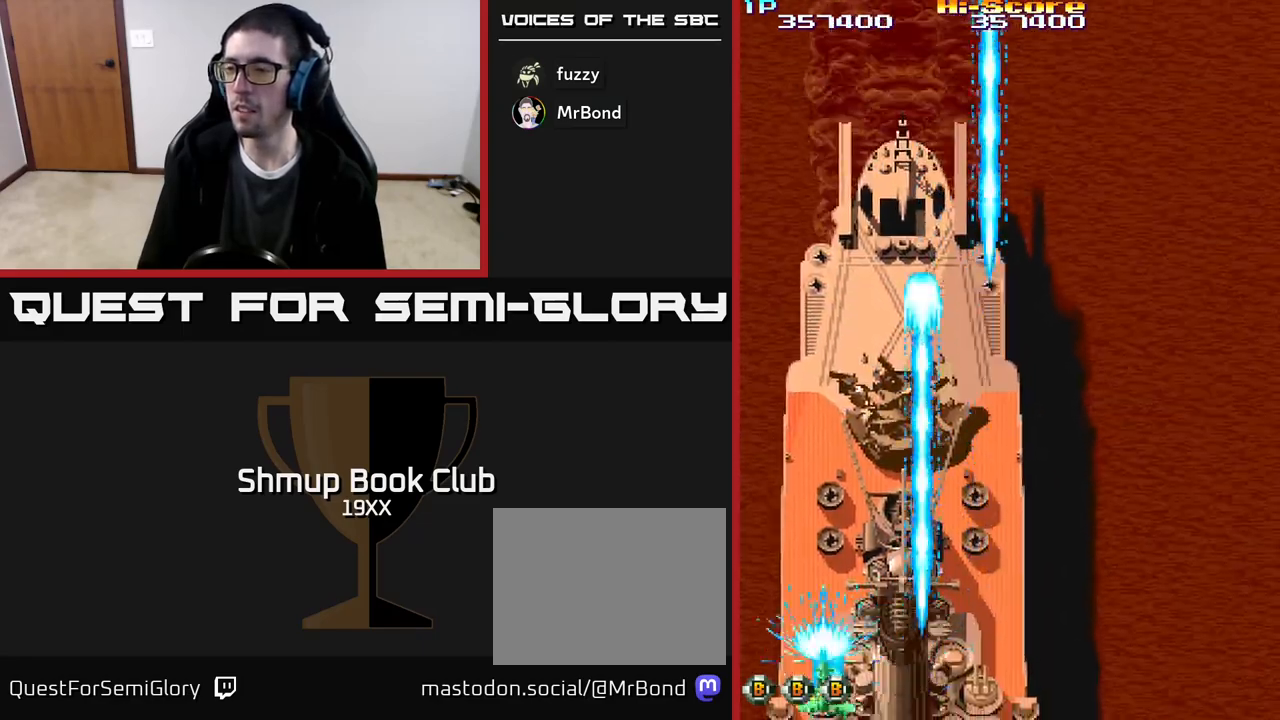
{"buttons": ["R2", "DPAD_RIGHT"], "events": [[100, "DPAD_LEFT", "up"], [133, "DPAD_RIGHT", "down"]]}
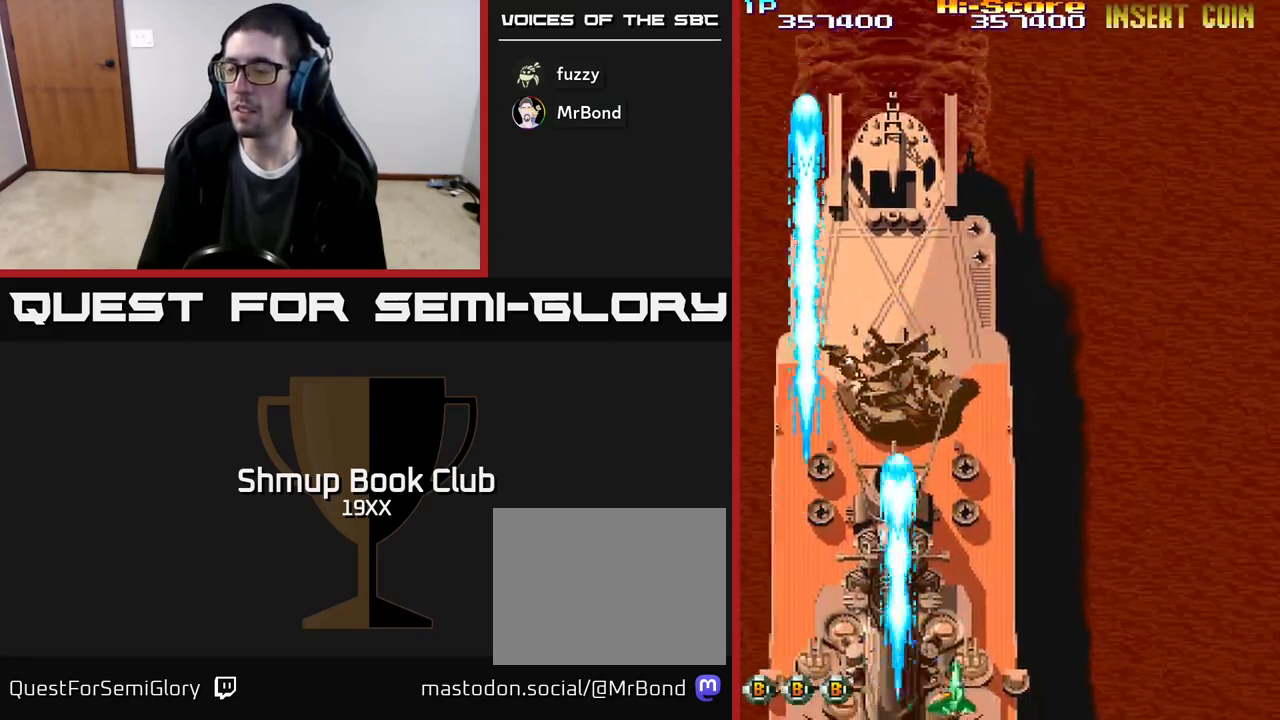
{"buttons": ["R2"], "events": [[233, "DPAD_DOWN", "down"], [250, "DPAD_RIGHT", "up"], [283, "DPAD_LEFT", "down"], [350, "DPAD_DOWN", "up"], [367, "DPAD_LEFT", "up"]]}
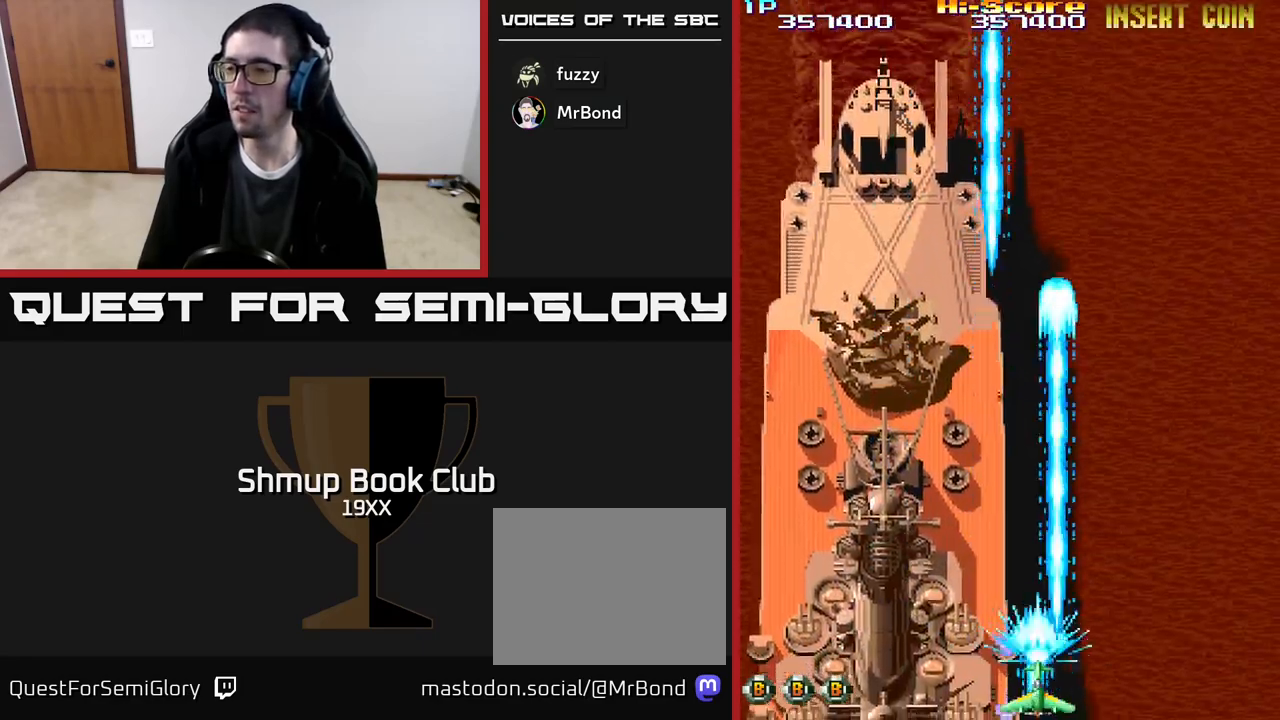
{"buttons": ["R2"], "events": [[117, "DPAD_LEFT", "down"], [167, "DPAD_LEFT", "up"]]}
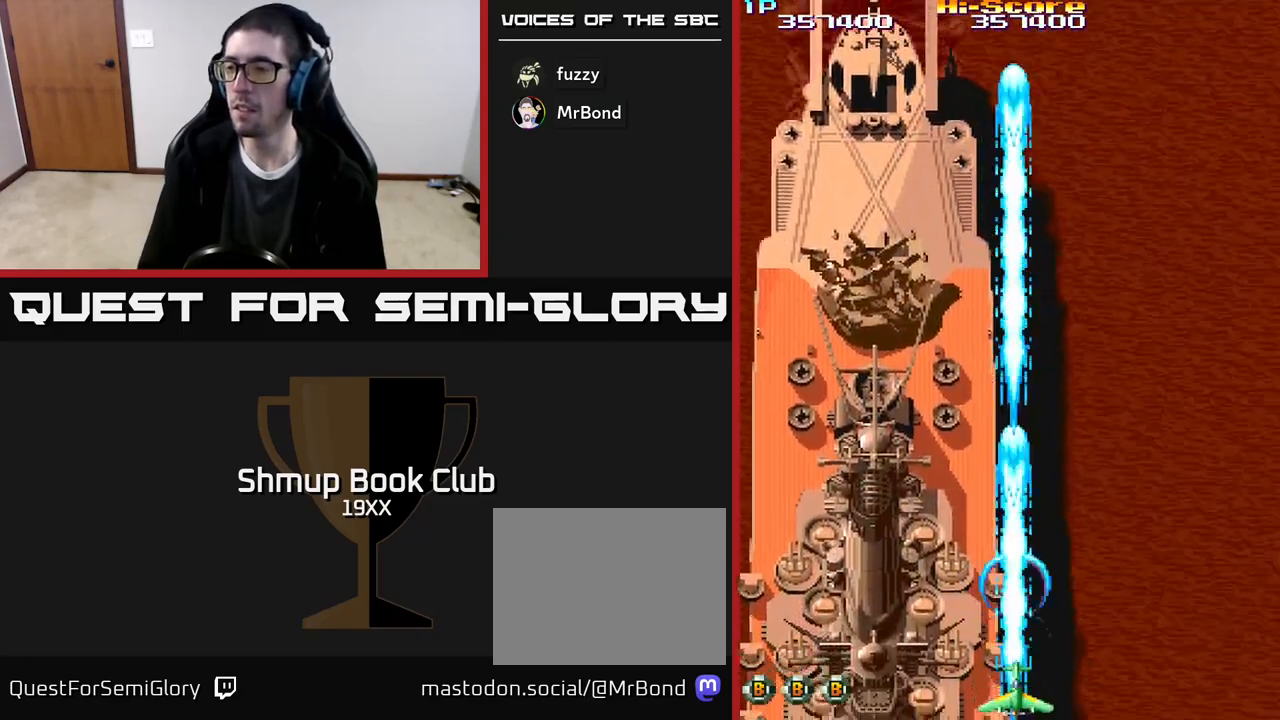
{"buttons": ["R2", "DPAD_UP", "DPAD_LEFT"], "events": [[217, "DPAD_LEFT", "down"], [233, "DPAD_UP", "down"], [250, "DPAD_LEFT", "up"], [483, "DPAD_LEFT", "down"]]}
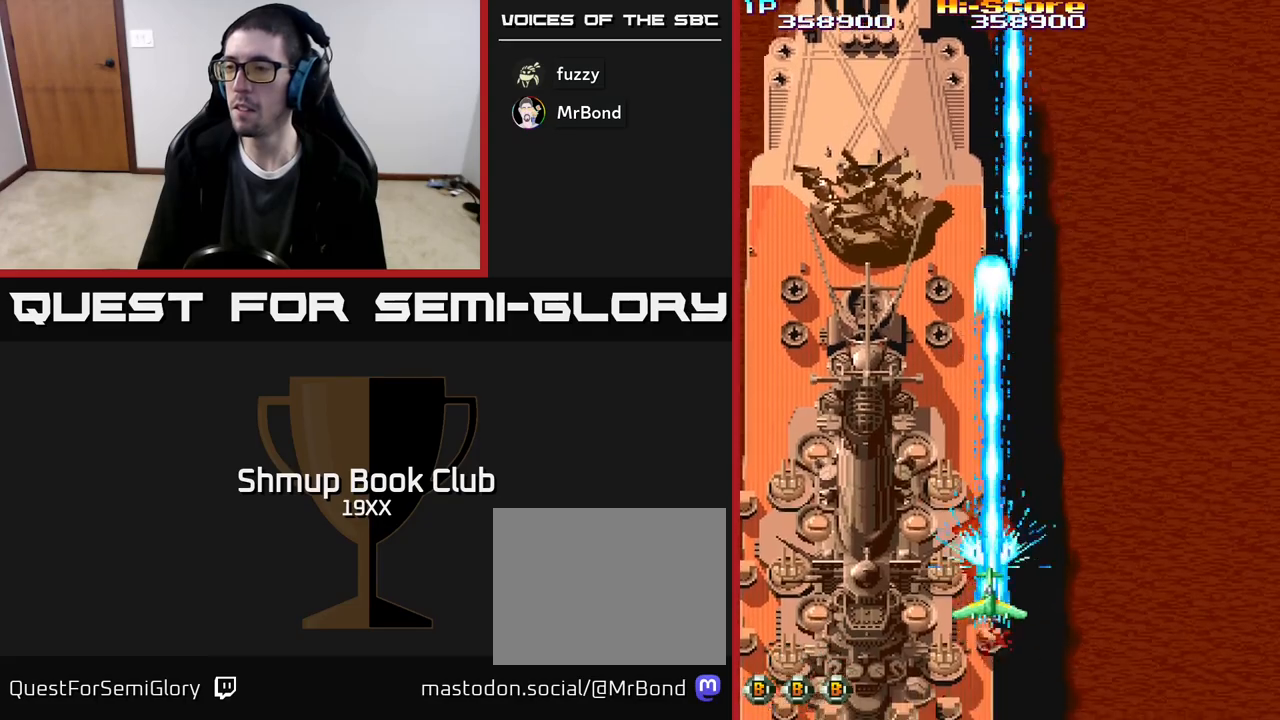
{"buttons": ["R2", "DPAD_LEFT"], "events": [[117, "DPAD_UP", "up"]]}
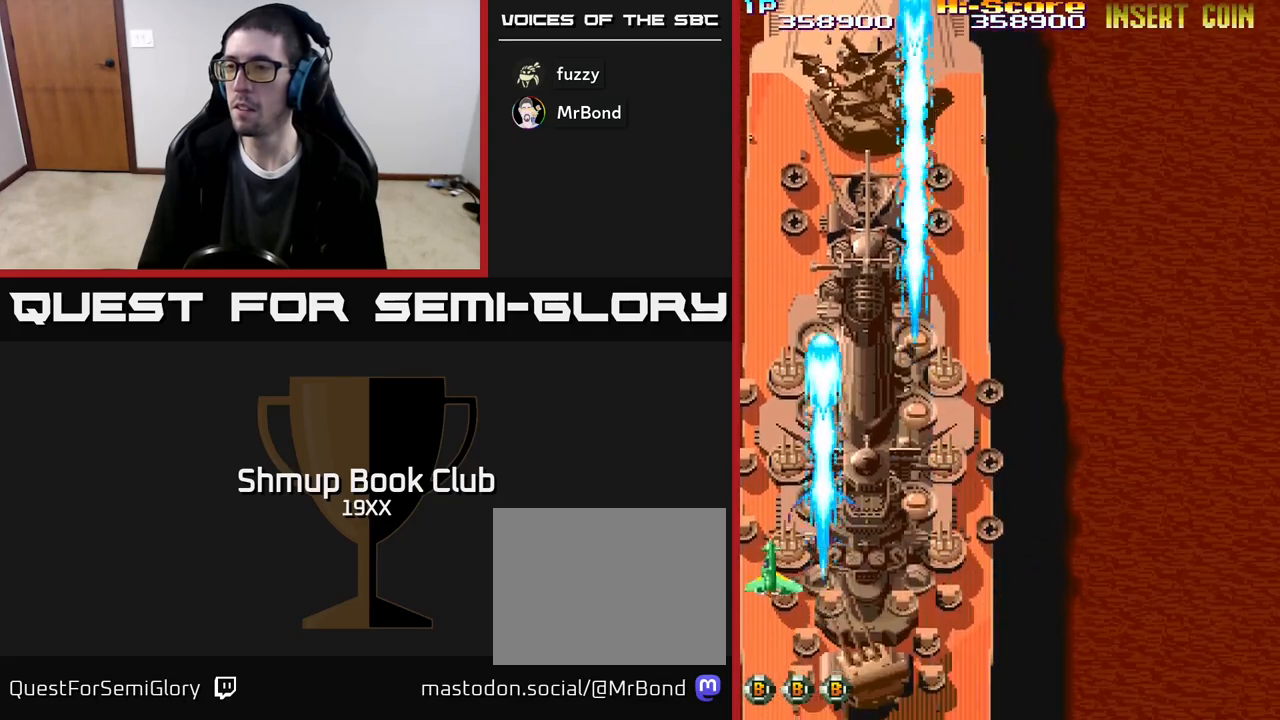
{"buttons": ["R2", "DPAD_UP", "DPAD_LEFT"], "events": [[183, "DPAD_UP", "down"]]}
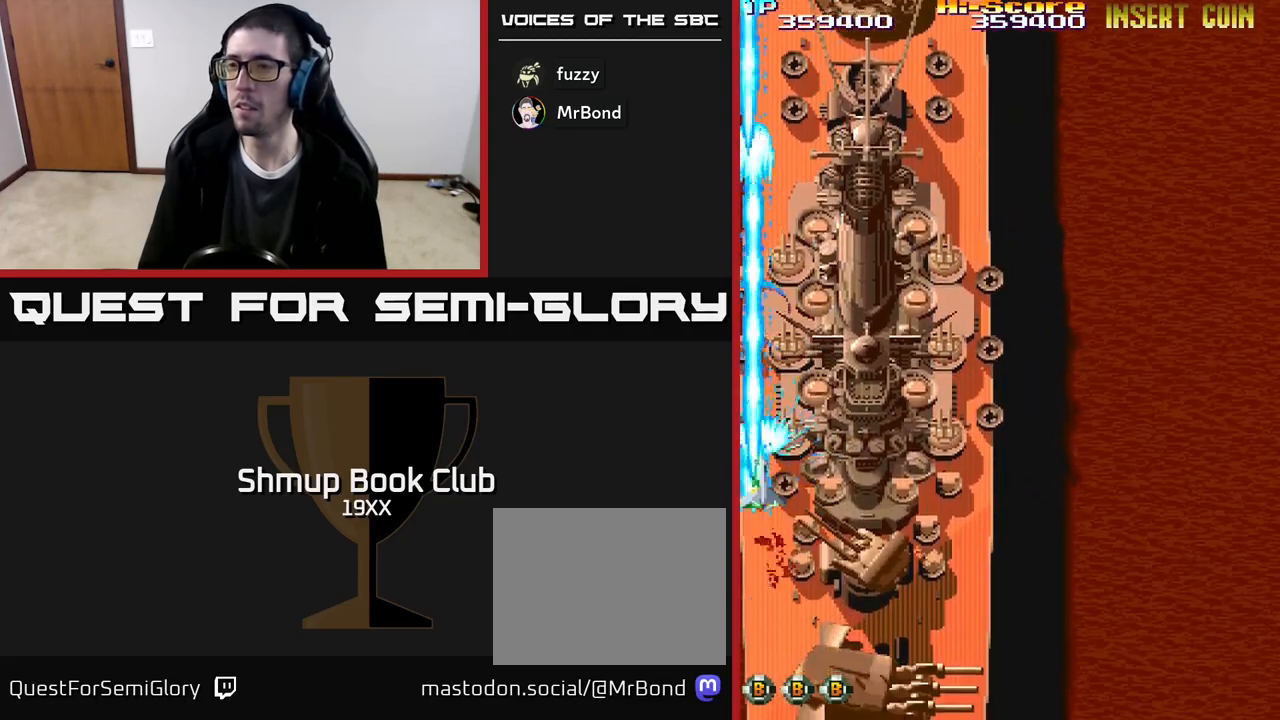
{"buttons": ["R2", "DPAD_DOWN", "DPAD_RIGHT"], "events": [[33, "DPAD_UP", "up"], [50, "DPAD_LEFT", "up"], [67, "DPAD_DOWN", "down"], [100, "DPAD_RIGHT", "down"]]}
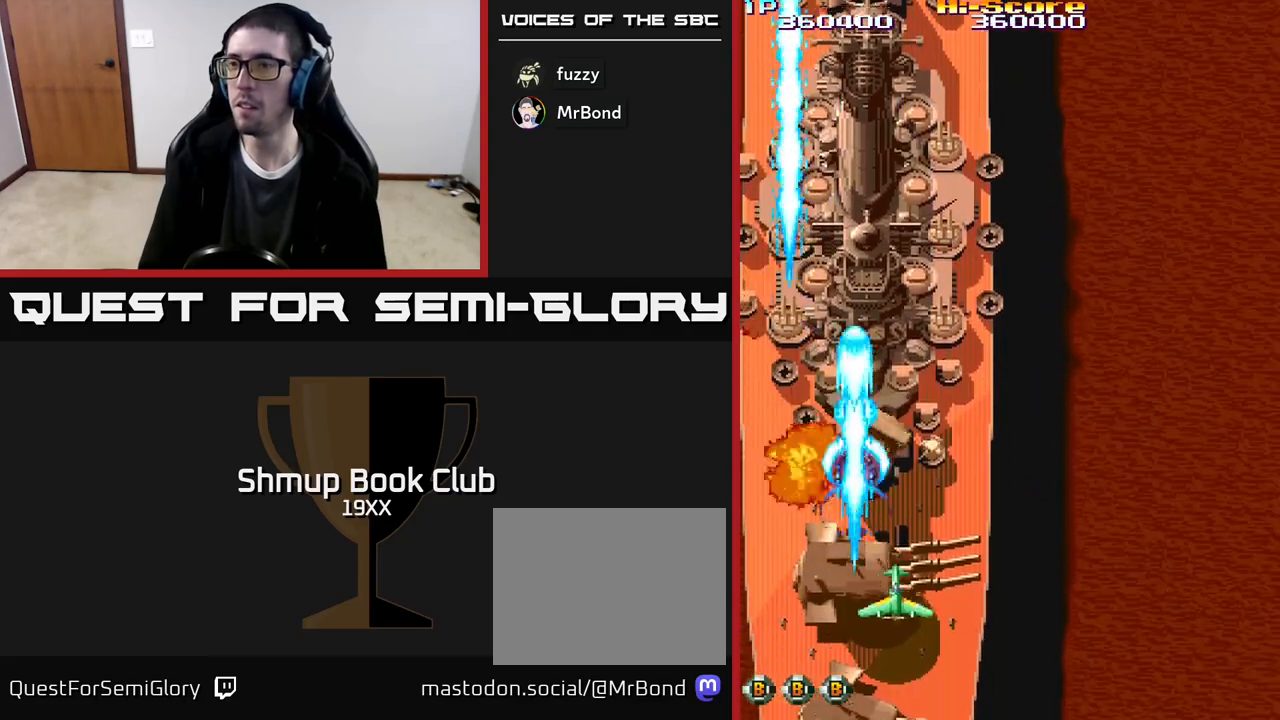
{"buttons": ["A", "R2", "DPAD_UP"], "events": [[83, "DPAD_RIGHT", "up"], [133, "DPAD_LEFT", "down"], [167, "DPAD_DOWN", "up"], [250, "DPAD_UP", "down"], [283, "DPAD_LEFT", "up"], [367, "A", "down"]]}
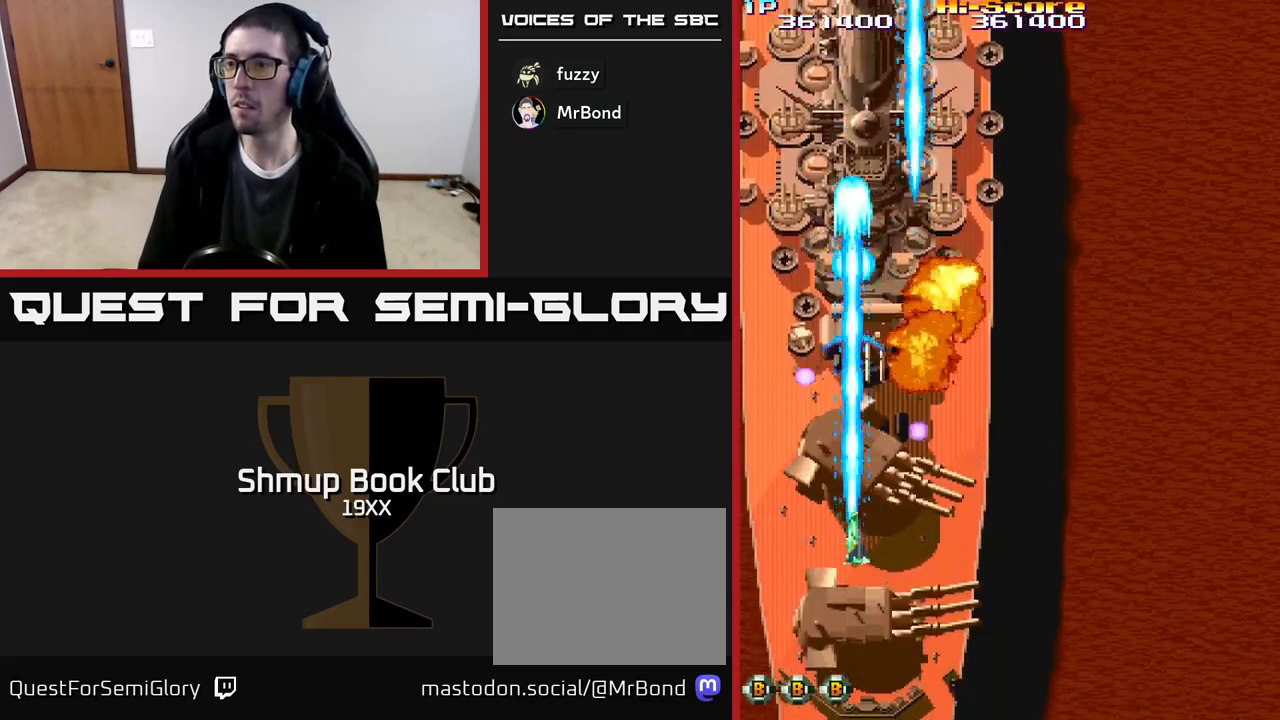
{"buttons": ["A", "R2", "DPAD_UP", "DPAD_LEFT"], "events": [[333, "DPAD_RIGHT", "down"], [400, "DPAD_RIGHT", "up"], [500, "DPAD_LEFT", "down"]]}
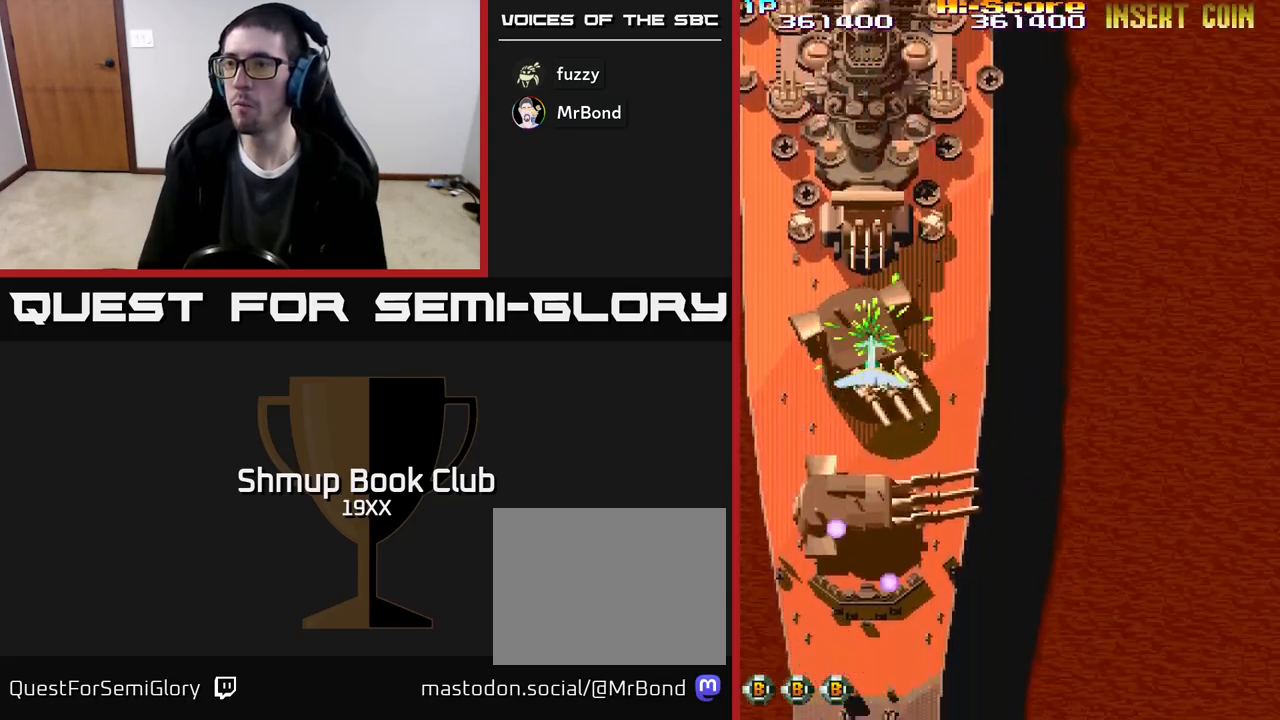
{"buttons": ["R2", "DPAD_DOWN"], "events": [[233, "DPAD_LEFT", "up"], [250, "A", "up"], [267, "DPAD_UP", "up"], [283, "DPAD_RIGHT", "down"], [300, "DPAD_DOWN", "down"], [450, "DPAD_RIGHT", "up"]]}
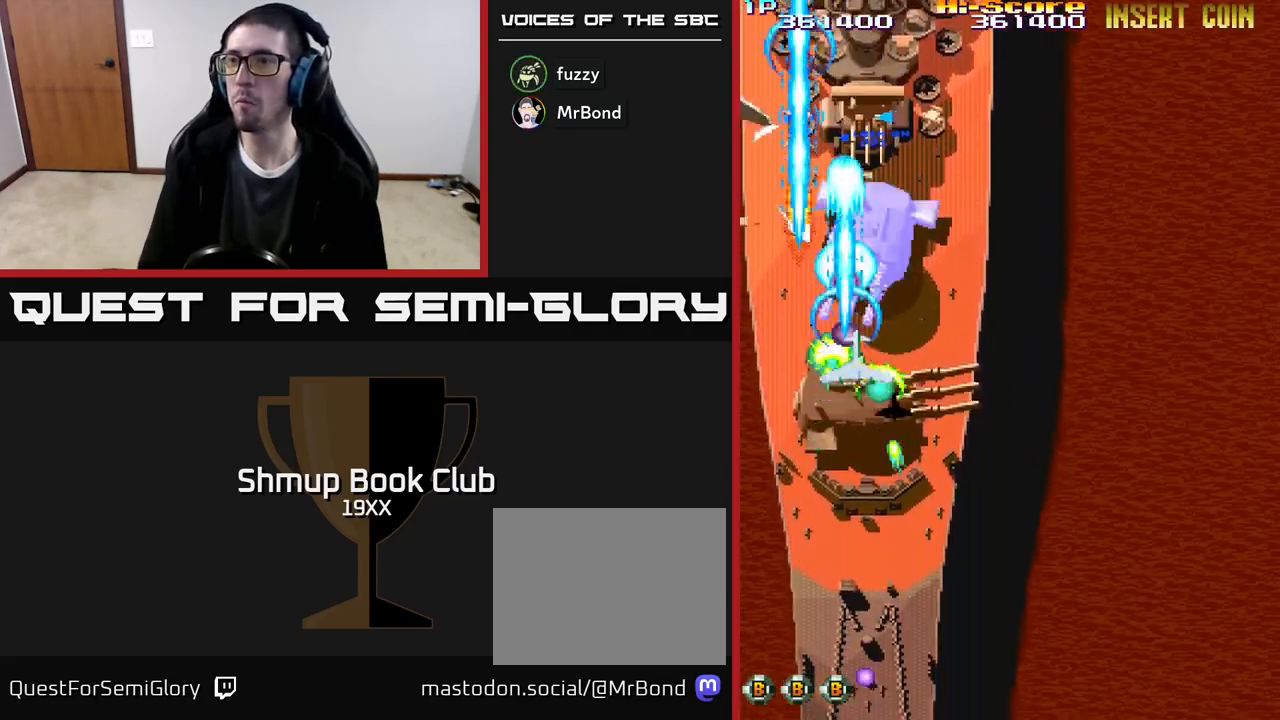
{"buttons": ["R2", "DPAD_RIGHT"], "events": [[50, "DPAD_RIGHT", "down"], [267, "DPAD_RIGHT", "up"], [333, "DPAD_LEFT", "down"], [383, "DPAD_LEFT", "up"], [433, "DPAD_RIGHT", "down"], [450, "DPAD_DOWN", "up"]]}
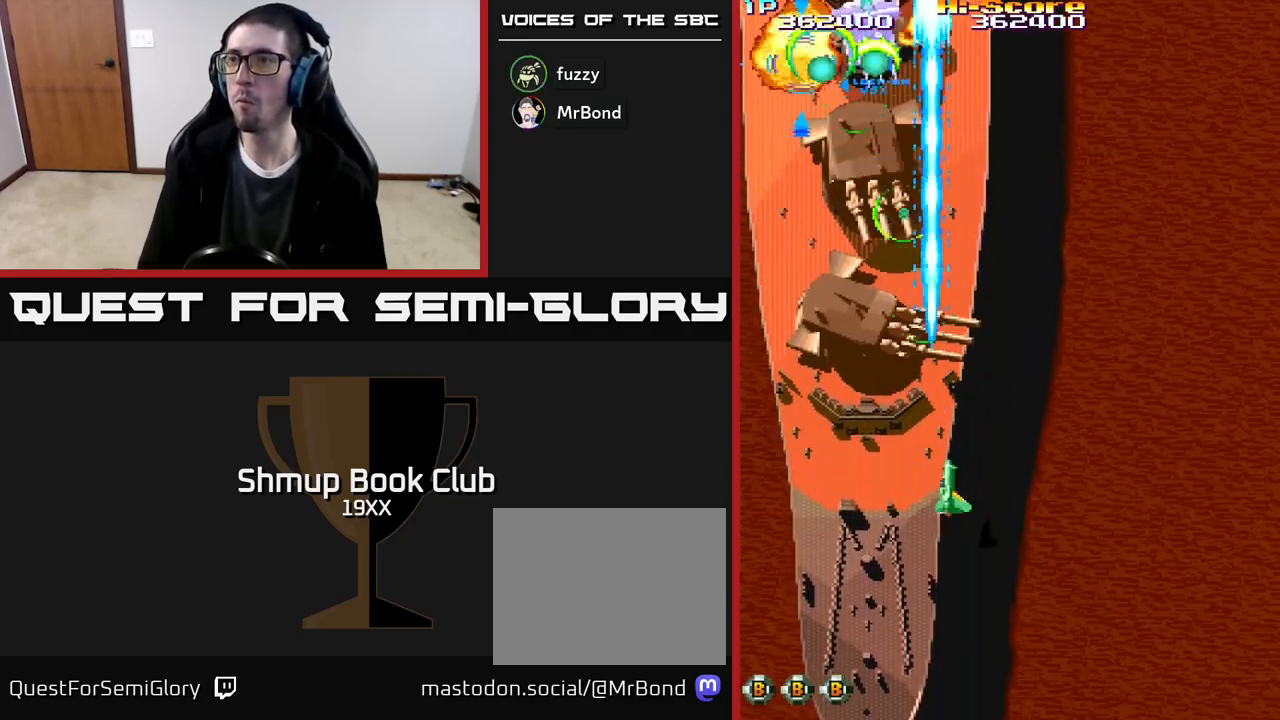
{"buttons": ["R2", "DPAD_DOWN"], "events": [[83, "DPAD_DOWN", "down"], [100, "DPAD_RIGHT", "up"], [133, "DPAD_LEFT", "down"], [500, "DPAD_LEFT", "up"]]}
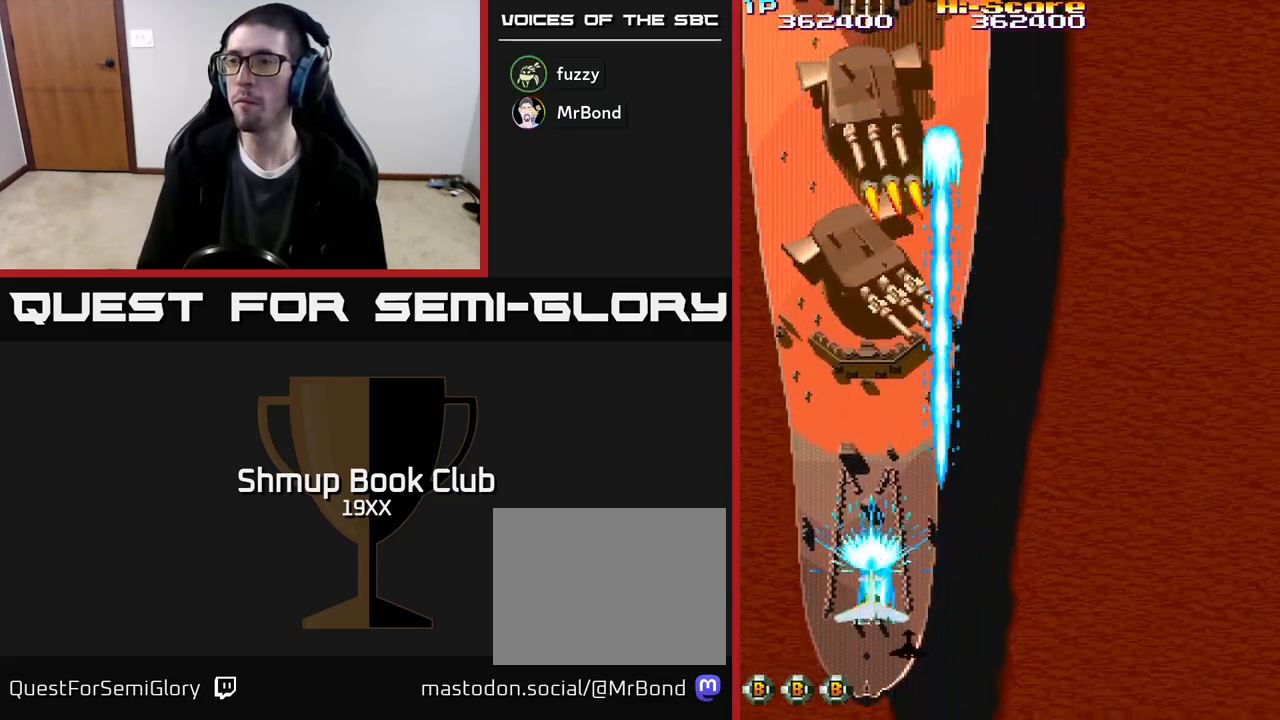
{"buttons": ["A", "R2", "DPAD_UP", "DPAD_RIGHT"], "events": [[167, "DPAD_LEFT", "down"], [200, "DPAD_DOWN", "up"], [283, "DPAD_LEFT", "up"], [283, "DPAD_UP", "down"], [300, "DPAD_RIGHT", "down"], [333, "DPAD_RIGHT", "up"], [467, "A", "down"], [483, "DPAD_RIGHT", "down"]]}
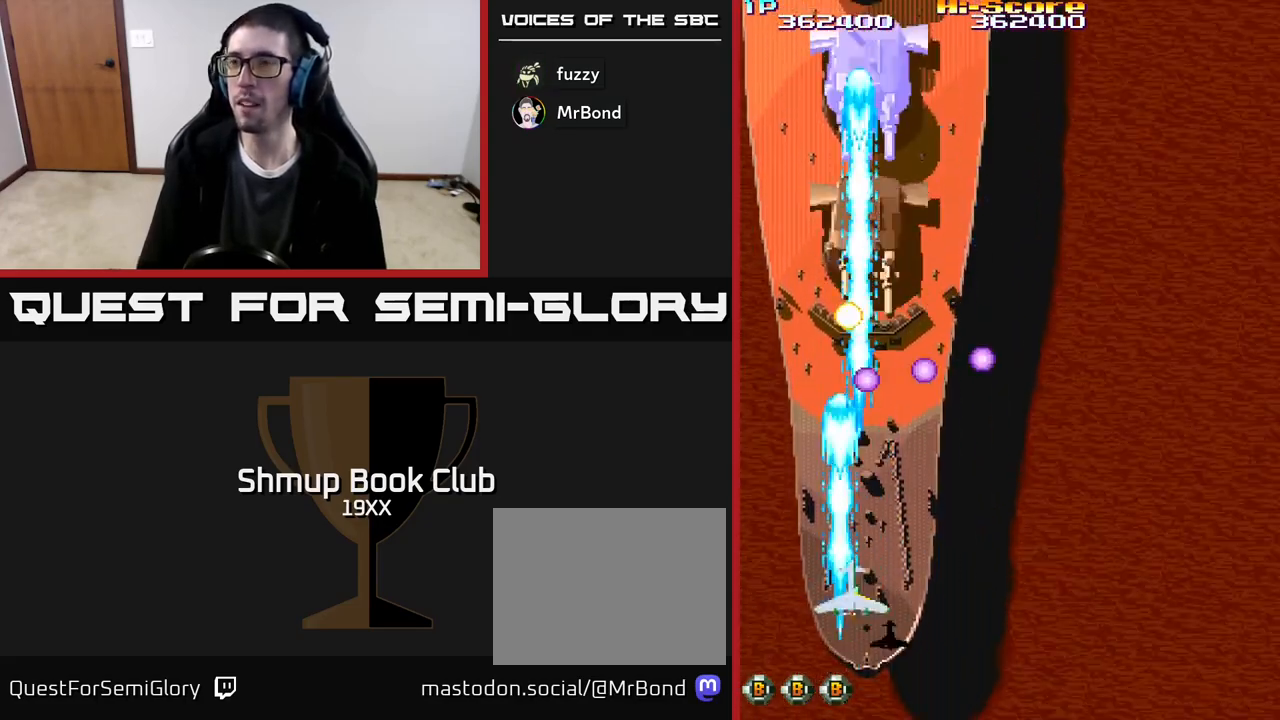
{"buttons": ["A", "R2", "DPAD_UP"], "events": [[67, "DPAD_RIGHT", "up"], [67, "DPAD_UP", "up"], [150, "DPAD_LEFT", "down"], [250, "DPAD_UP", "down"], [400, "DPAD_LEFT", "up"]]}
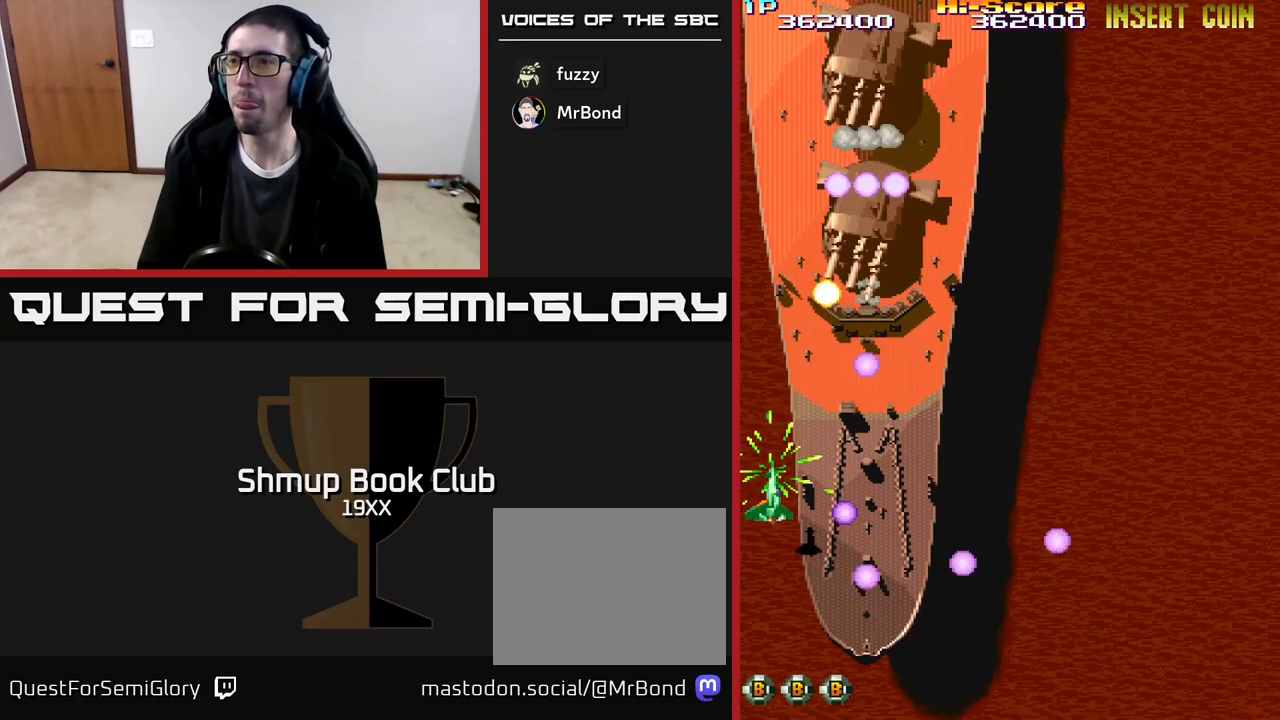
{"buttons": ["A", "R2", "DPAD_DOWN"], "events": [[167, "DPAD_UP", "up"], [217, "DPAD_DOWN", "down"], [217, "DPAD_LEFT", "down"], [367, "DPAD_LEFT", "up"]]}
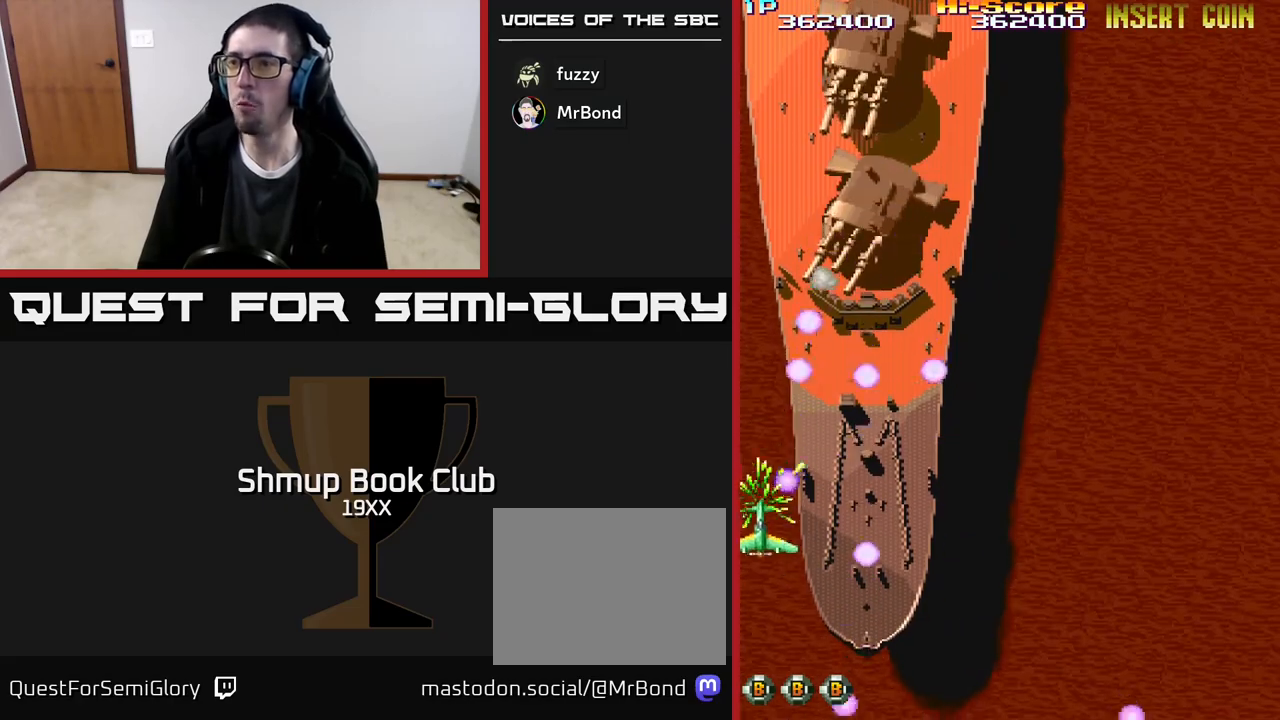
{"buttons": ["R2", "DPAD_UP"], "events": [[250, "DPAD_RIGHT", "down"], [417, "A", "up"], [450, "DPAD_DOWN", "up"], [467, "DPAD_RIGHT", "up"], [483, "DPAD_UP", "down"]]}
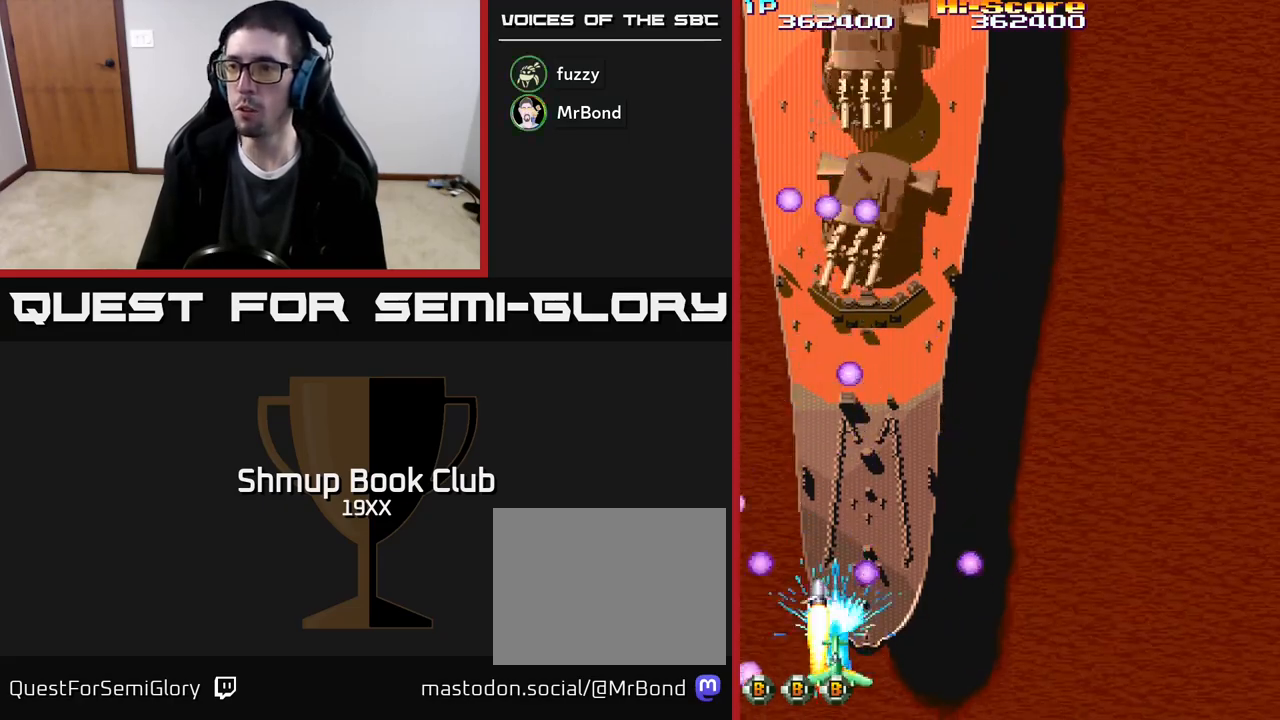
{"buttons": ["R2", "DPAD_DOWN", "DPAD_RIGHT"], "events": [[200, "DPAD_RIGHT", "down"], [233, "DPAD_UP", "up"], [300, "DPAD_DOWN", "down"]]}
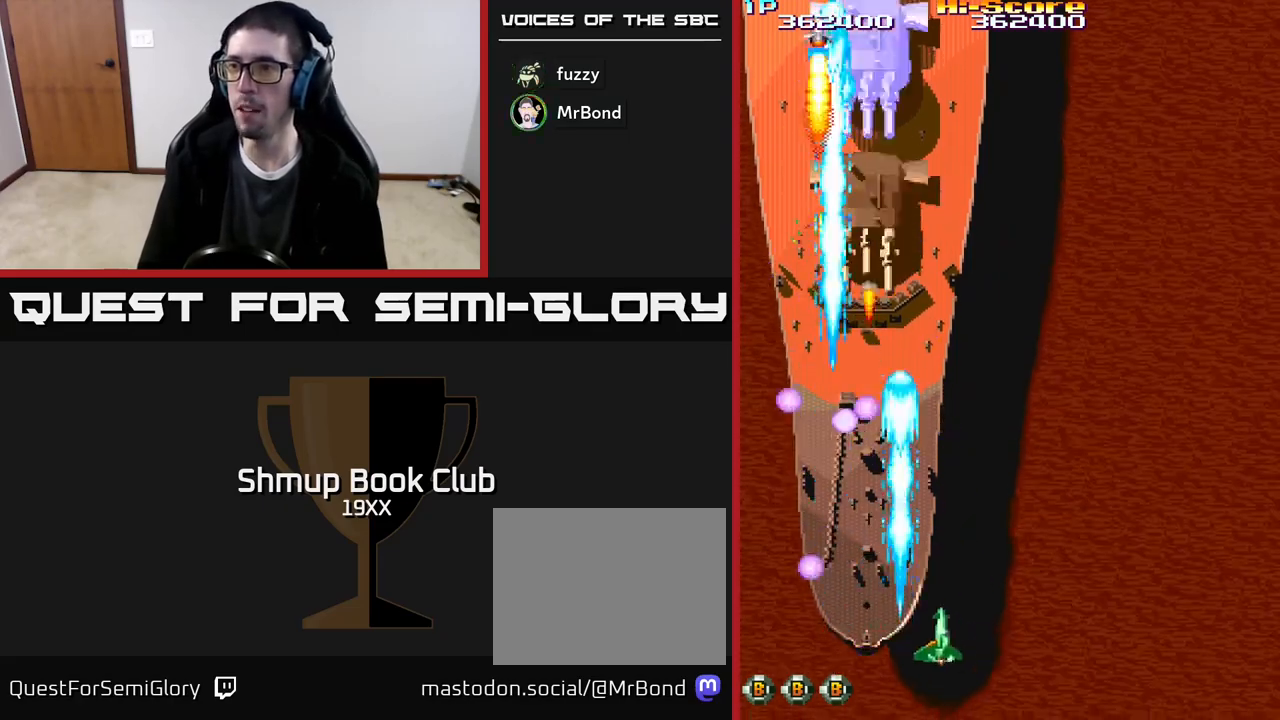
{"buttons": ["A", "R2", "DPAD_UP", "DPAD_RIGHT"], "events": [[50, "DPAD_DOWN", "up"], [167, "DPAD_UP", "down"], [183, "DPAD_RIGHT", "up"], [267, "A", "down"], [300, "DPAD_LEFT", "down"], [383, "DPAD_LEFT", "up"], [467, "DPAD_RIGHT", "down"]]}
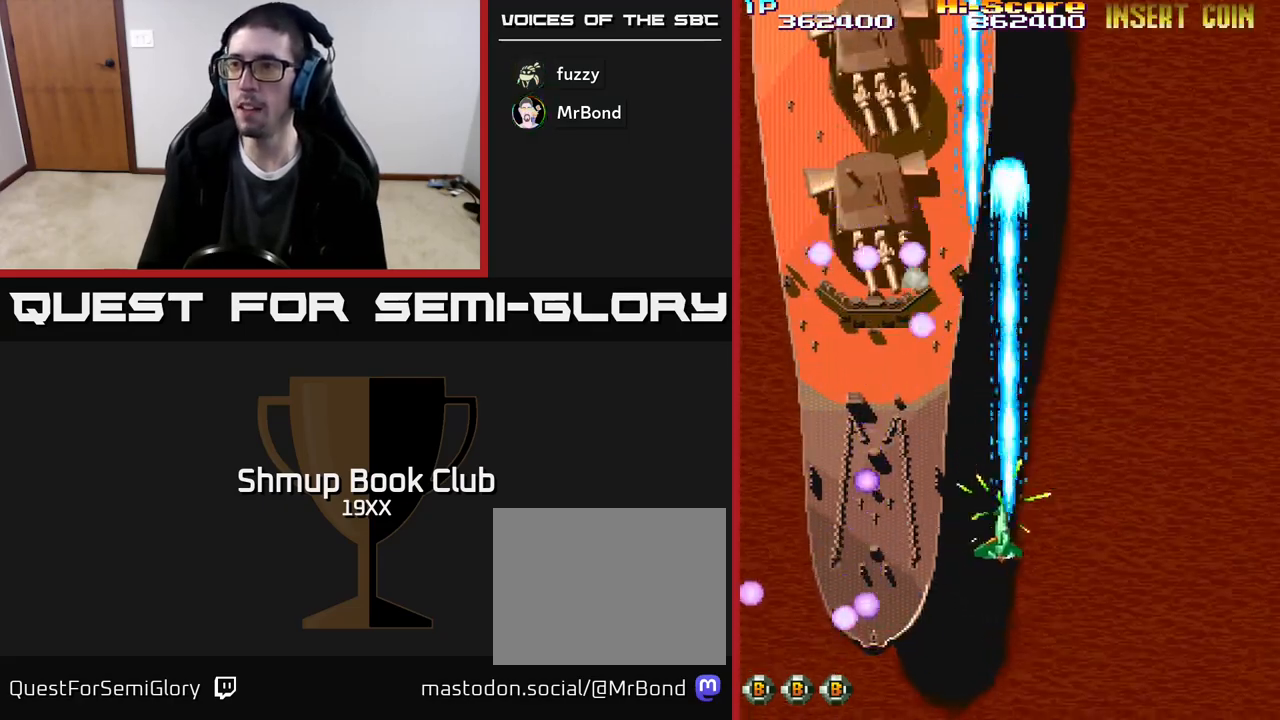
{"buttons": ["A", "R2", "DPAD_DOWN", "DPAD_LEFT"], "events": [[117, "DPAD_UP", "up"], [183, "DPAD_DOWN", "down"], [200, "DPAD_RIGHT", "up"], [317, "DPAD_LEFT", "down"]]}
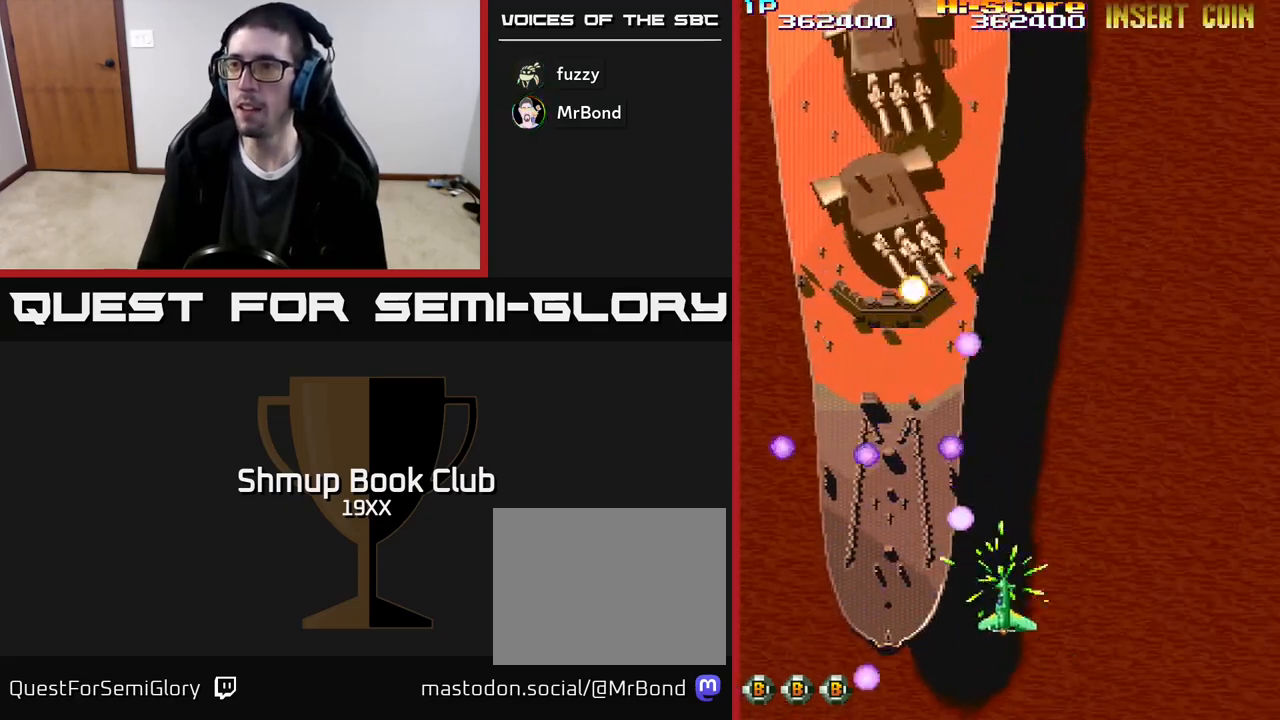
{"buttons": ["R2"], "events": [[167, "DPAD_DOWN", "up"], [217, "DPAD_UP", "down"], [233, "DPAD_LEFT", "up"], [300, "A", "up"], [400, "DPAD_LEFT", "down"], [450, "DPAD_UP", "up"], [500, "DPAD_LEFT", "up"]]}
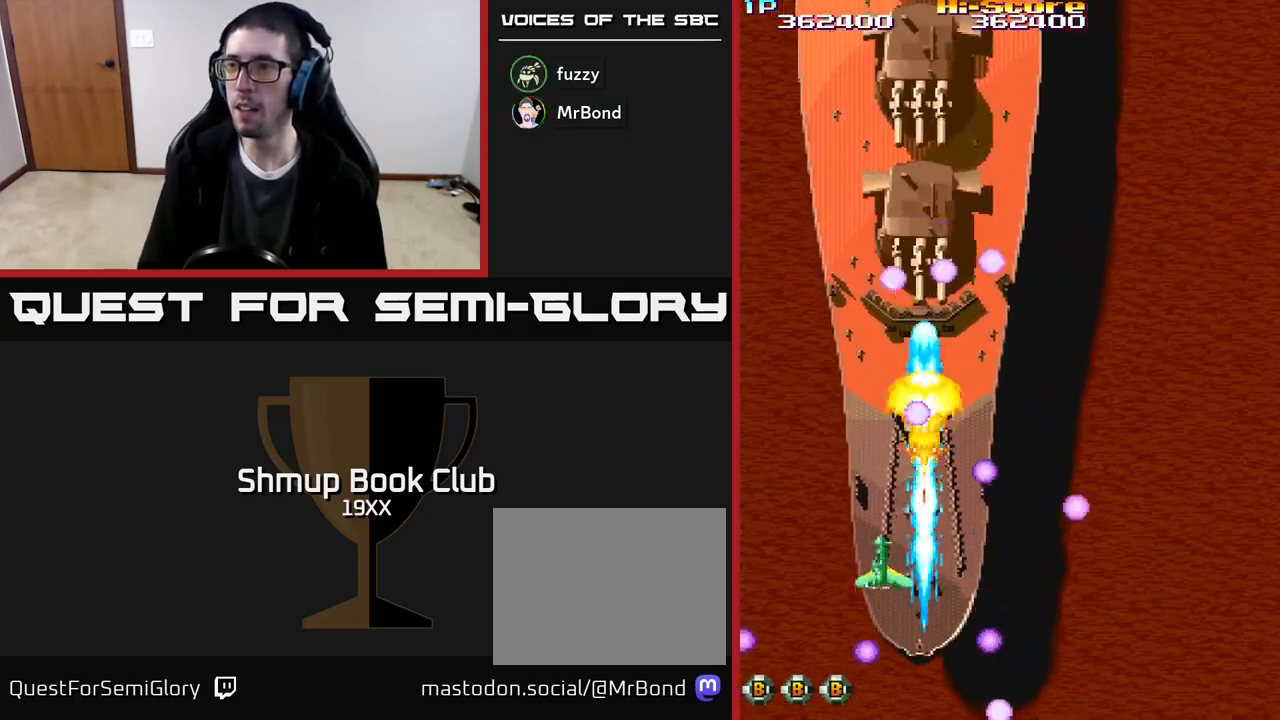
{"buttons": ["R2", "DPAD_UP", "DPAD_LEFT"], "events": [[33, "DPAD_DOWN", "down"], [33, "DPAD_RIGHT", "down"], [183, "DPAD_RIGHT", "up"], [233, "DPAD_LEFT", "down"], [333, "DPAD_DOWN", "up"], [467, "DPAD_UP", "down"]]}
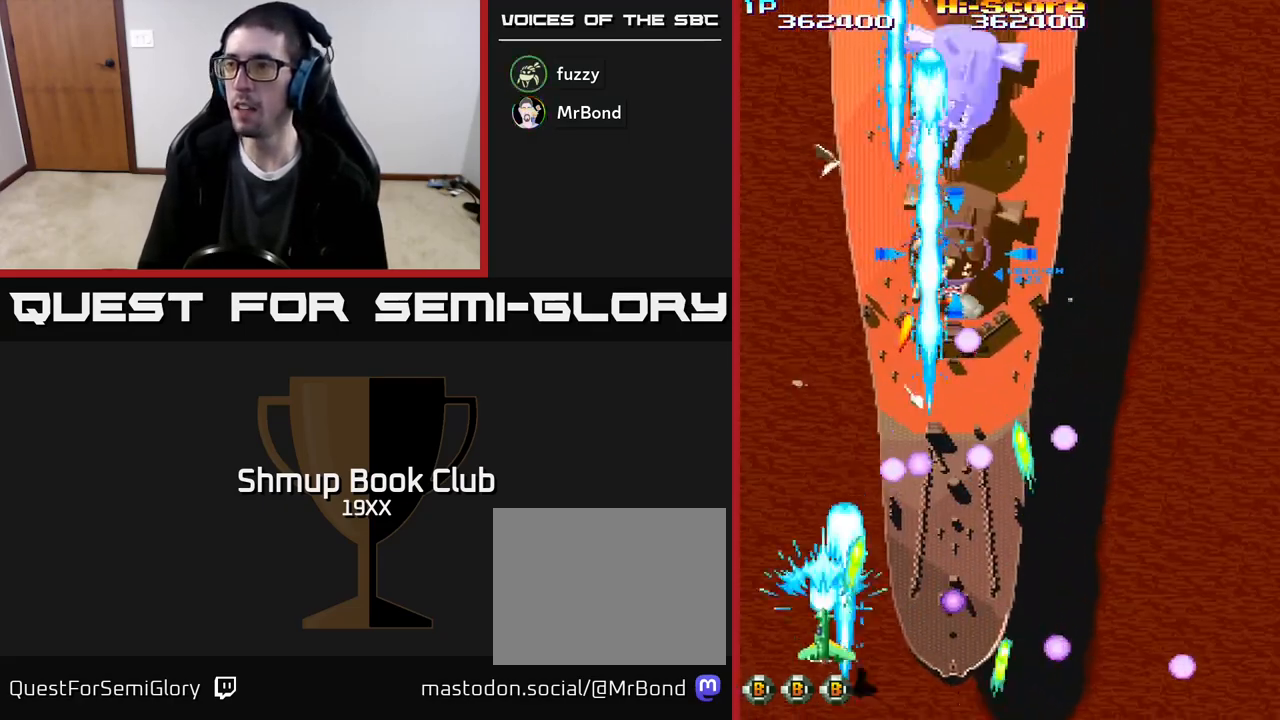
{"buttons": ["R2", "DPAD_DOWN", "DPAD_RIGHT"], "events": [[133, "DPAD_LEFT", "up"], [200, "DPAD_RIGHT", "down"], [383, "DPAD_UP", "up"], [433, "DPAD_DOWN", "down"]]}
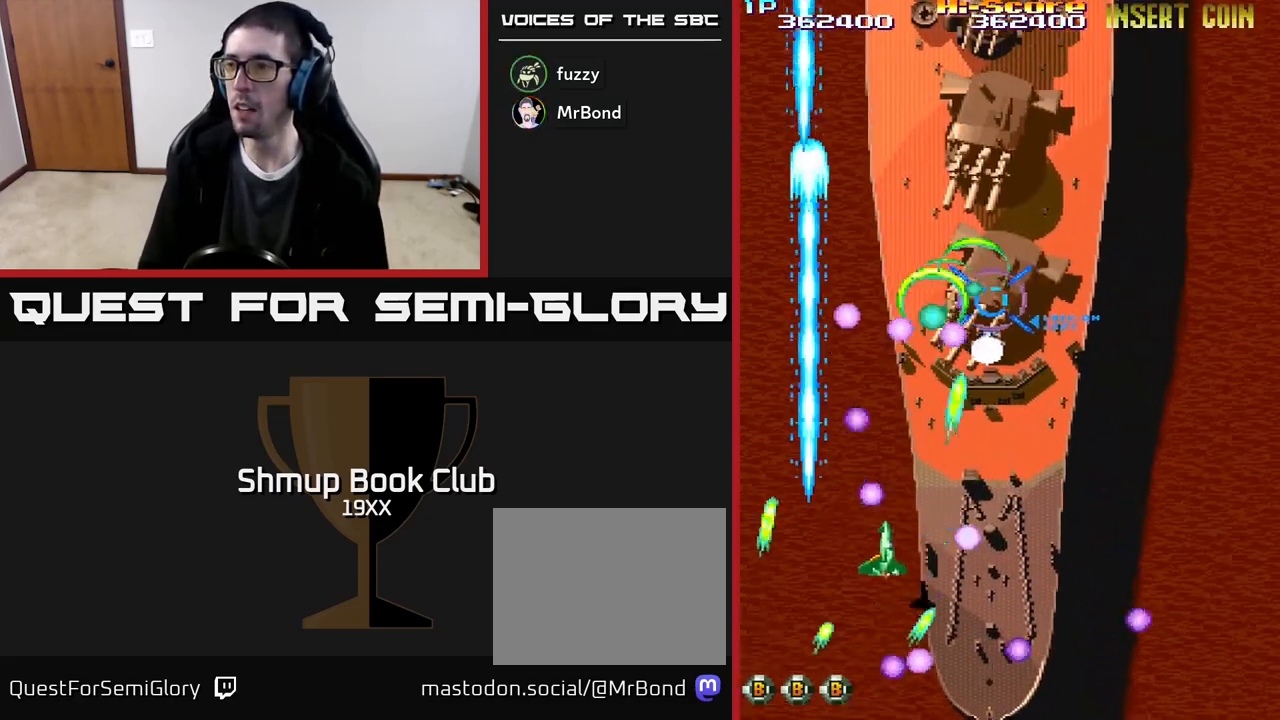
{"buttons": ["R2", "DPAD_DOWN", "DPAD_RIGHT"], "events": [[133, "DPAD_DOWN", "up"], [150, "DPAD_UP", "down"], [167, "DPAD_RIGHT", "up"], [250, "DPAD_RIGHT", "down"], [283, "DPAD_UP", "up"], [333, "DPAD_DOWN", "down"]]}
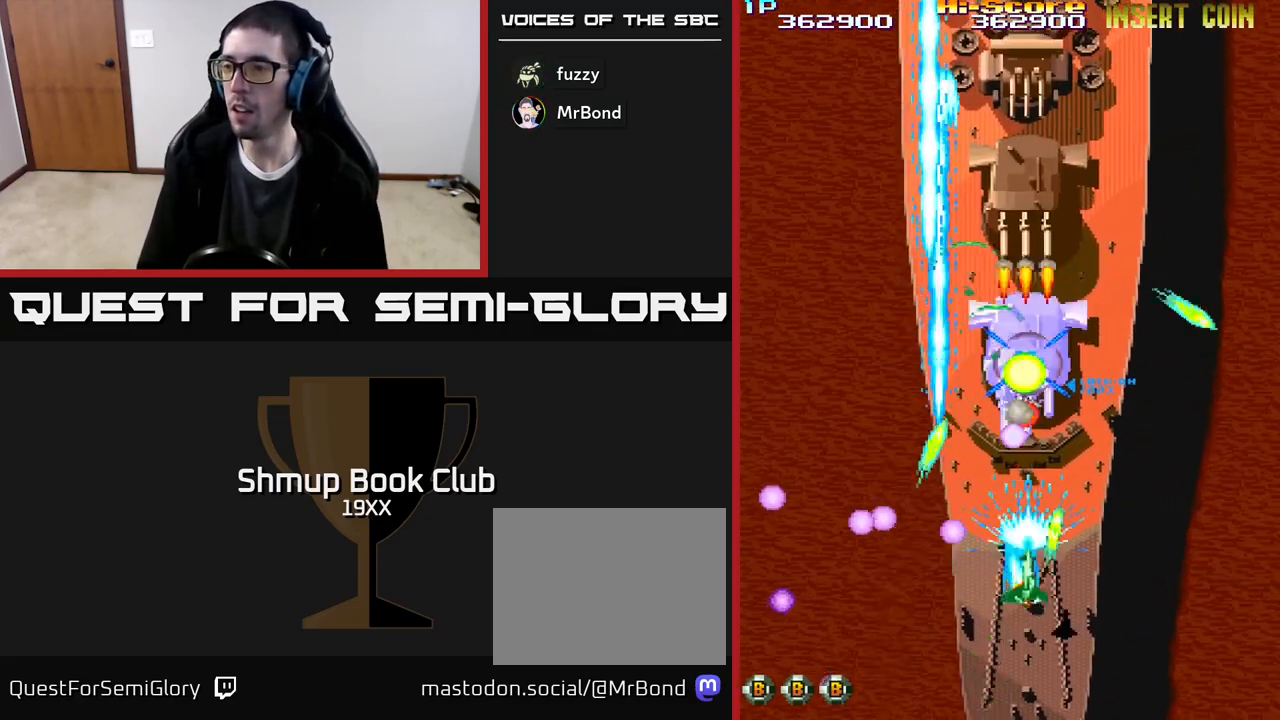
{"buttons": ["R2", "DPAD_UP"], "events": [[67, "DPAD_DOWN", "up"], [133, "DPAD_UP", "down"], [167, "DPAD_RIGHT", "up"], [233, "DPAD_UP", "up"], [283, "DPAD_DOWN", "down"], [300, "DPAD_RIGHT", "down"], [383, "DPAD_DOWN", "up"], [450, "DPAD_UP", "down"], [483, "DPAD_RIGHT", "up"]]}
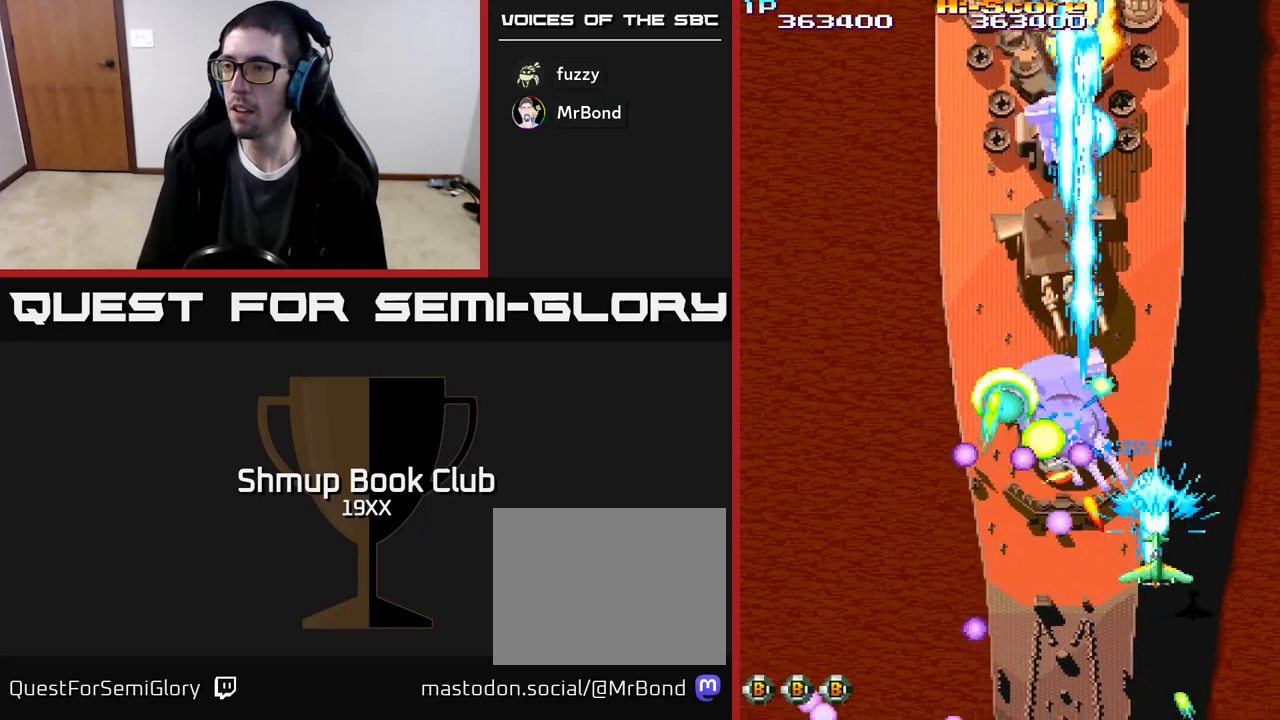
{"buttons": ["R2", "DPAD_UP", "DPAD_LEFT"], "events": [[33, "DPAD_LEFT", "down"], [83, "DPAD_UP", "up"], [100, "DPAD_LEFT", "up"], [133, "DPAD_RIGHT", "down"], [150, "DPAD_DOWN", "down"], [400, "DPAD_RIGHT", "up"], [417, "DPAD_DOWN", "up"], [433, "DPAD_LEFT", "down"], [467, "DPAD_UP", "down"]]}
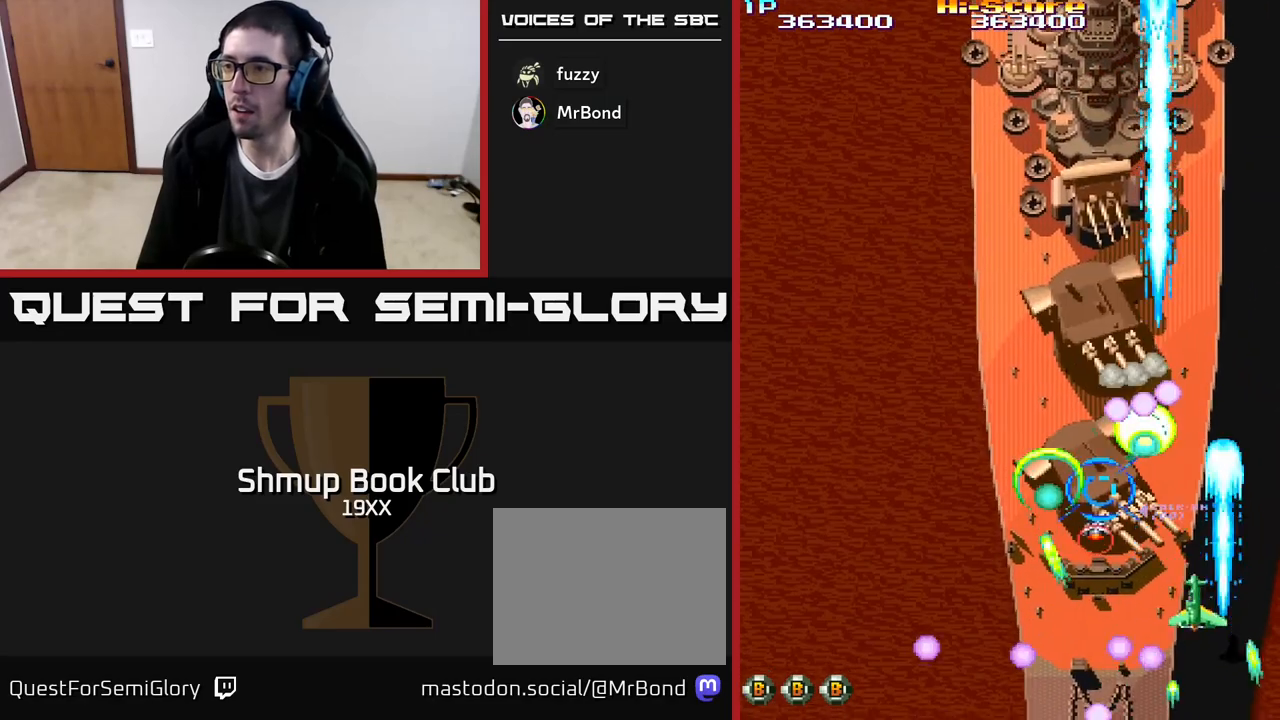
{"buttons": ["R2", "DPAD_DOWN"], "events": [[233, "DPAD_LEFT", "up"], [317, "DPAD_LEFT", "down"], [333, "DPAD_UP", "up"], [400, "DPAD_DOWN", "down"], [500, "DPAD_LEFT", "up"]]}